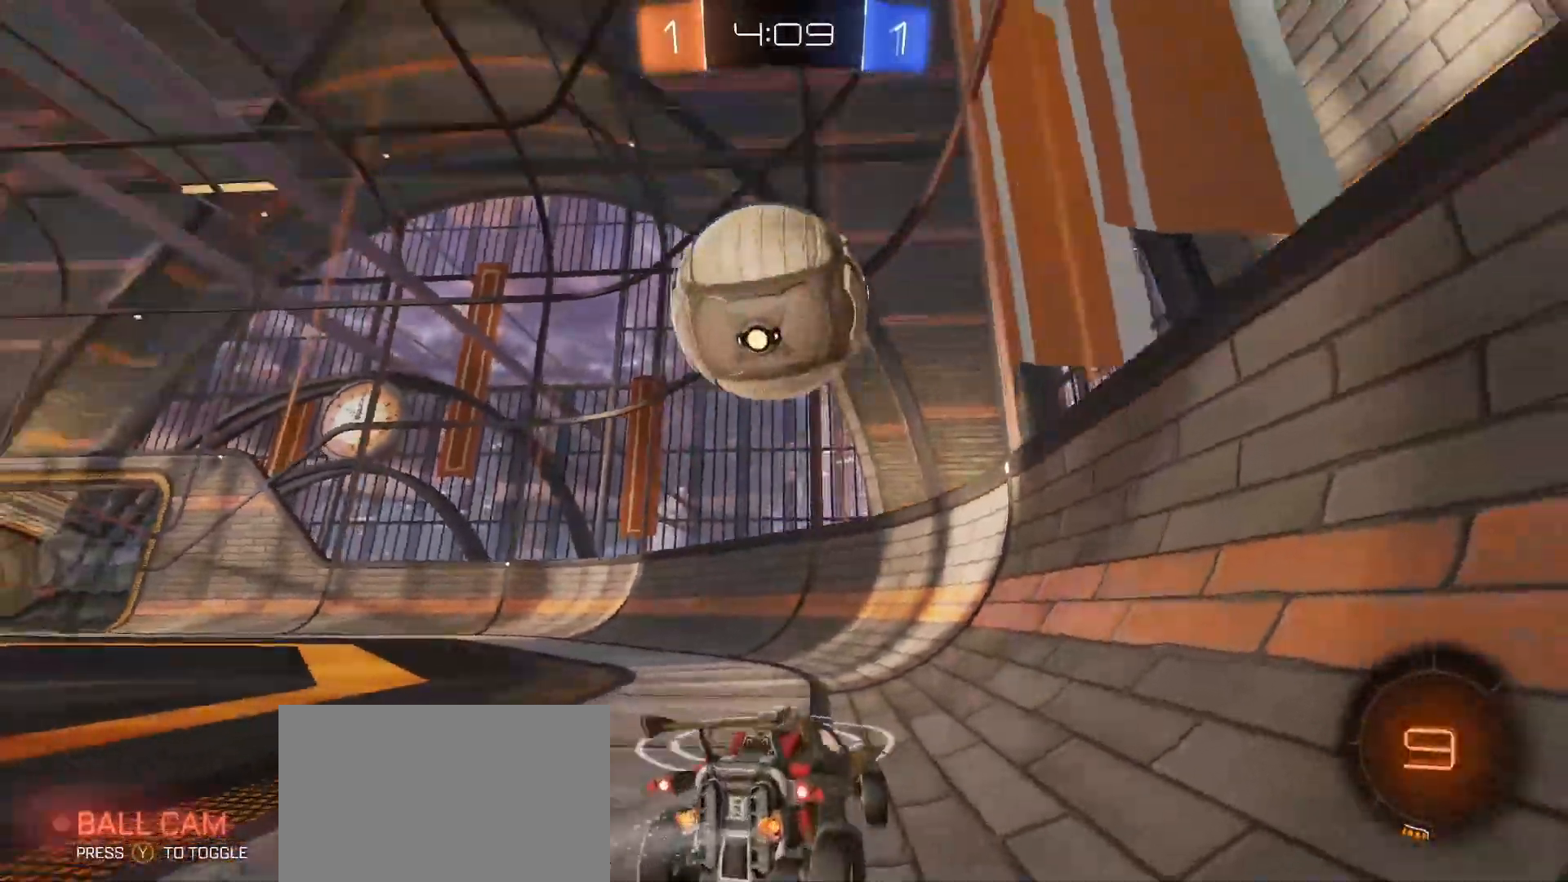
Gameplay with a controller (PlayStation layout); each line is a JSON object with the inputs held at the frame after it (dt_ms = milliseconds from this image to that frame). "button_events" lists button changes between this image and that frame as [ms after this image, input, new state], when the widget could be followed in between (sticks are given only as held states).
{"dt_ms": 1000, "buttons": ["L1", "R2"], "left_stick": "up-left", "right_stick": "center", "button_events": [[100, "TRIANGLE", "down"], [183, "L1", "down"], [183, "TRIANGLE", "up"], [250, "L1", "up"], [633, "TRIANGLE", "down"], [683, "TRIANGLE", "up"], [967, "L1", "down"]]}
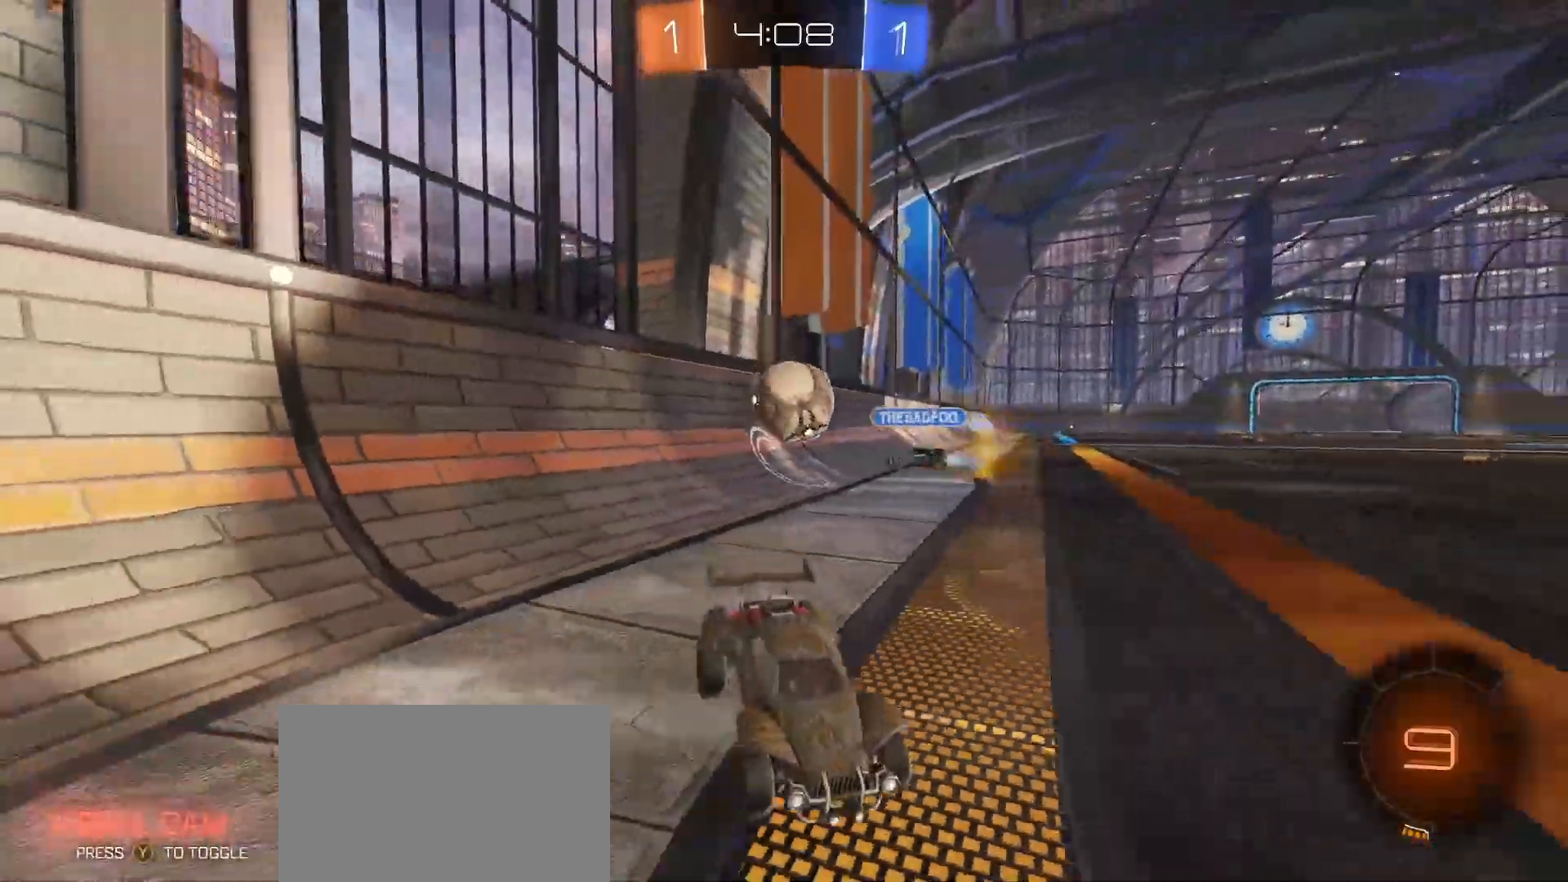
{"dt_ms": 500, "buttons": ["R2"], "left_stick": "right", "right_stick": "center", "button_events": [[100, "L1", "up"], [217, "R2", "up"], [317, "R2", "down"]]}
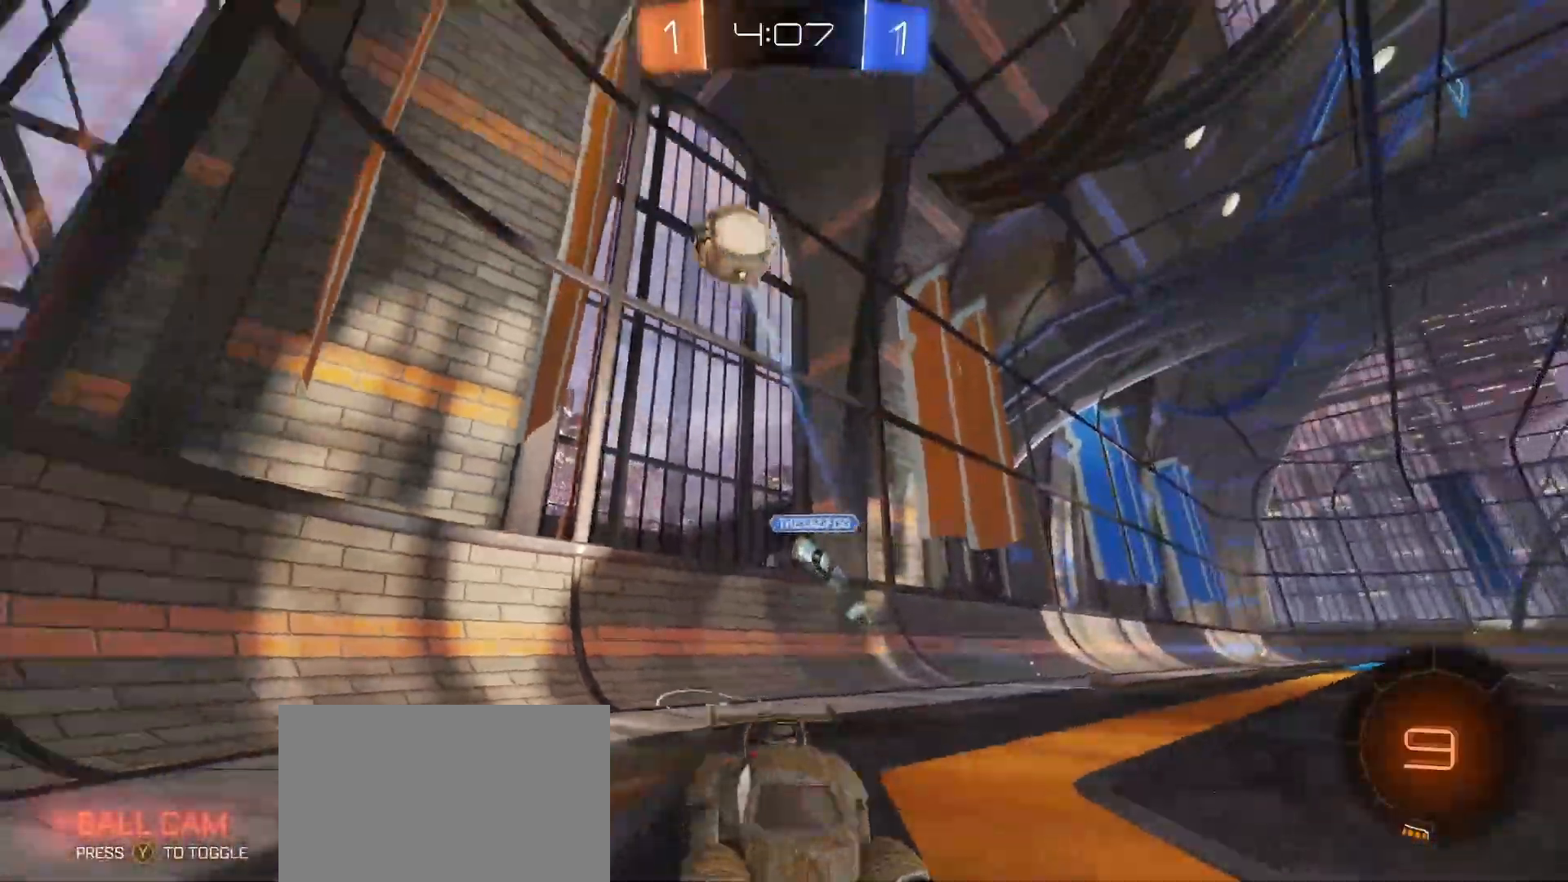
{"dt_ms": 500, "buttons": ["R2"], "left_stick": "left", "right_stick": "center", "button_events": []}
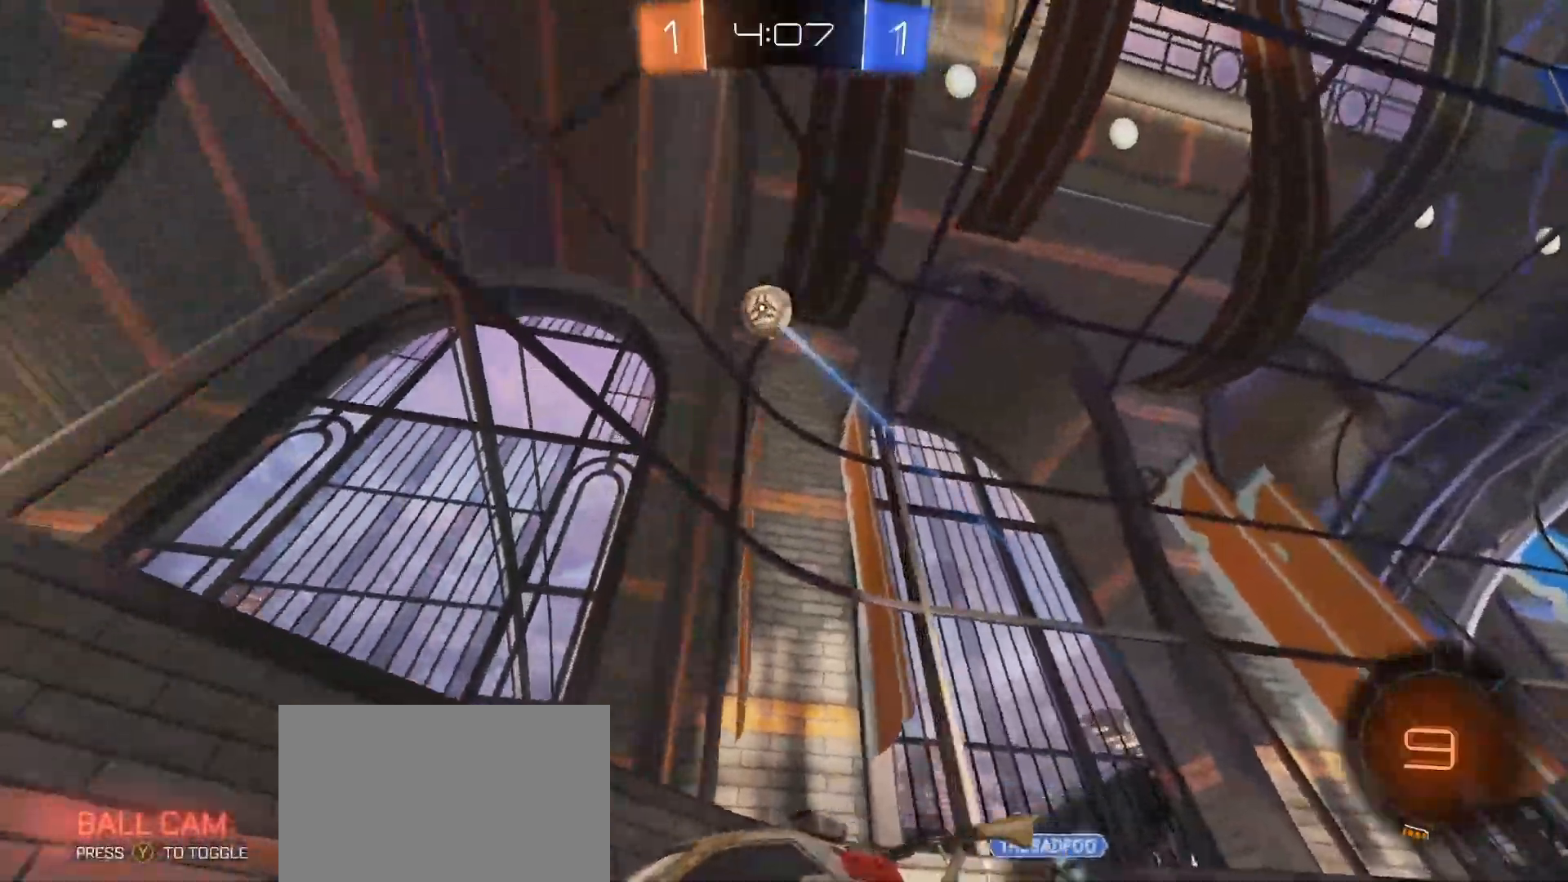
{"dt_ms": 1000, "buttons": ["R2"], "left_stick": "left", "right_stick": "center", "button_events": [[83, "R2", "up"], [183, "R2", "down"]]}
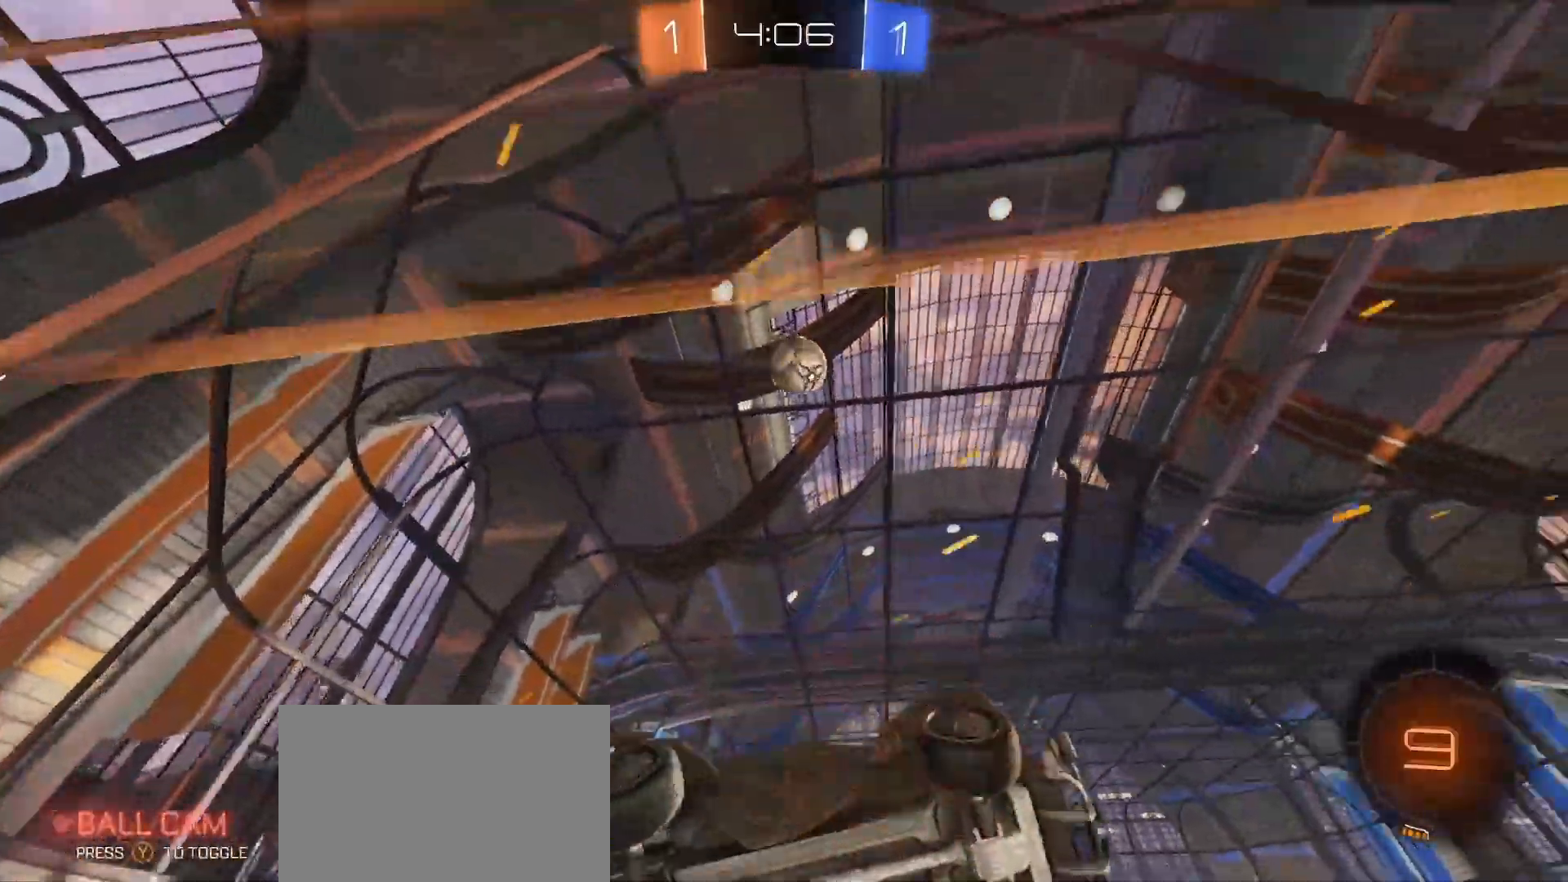
{"dt_ms": 500, "buttons": ["R2"], "left_stick": "right", "right_stick": "center", "button_events": []}
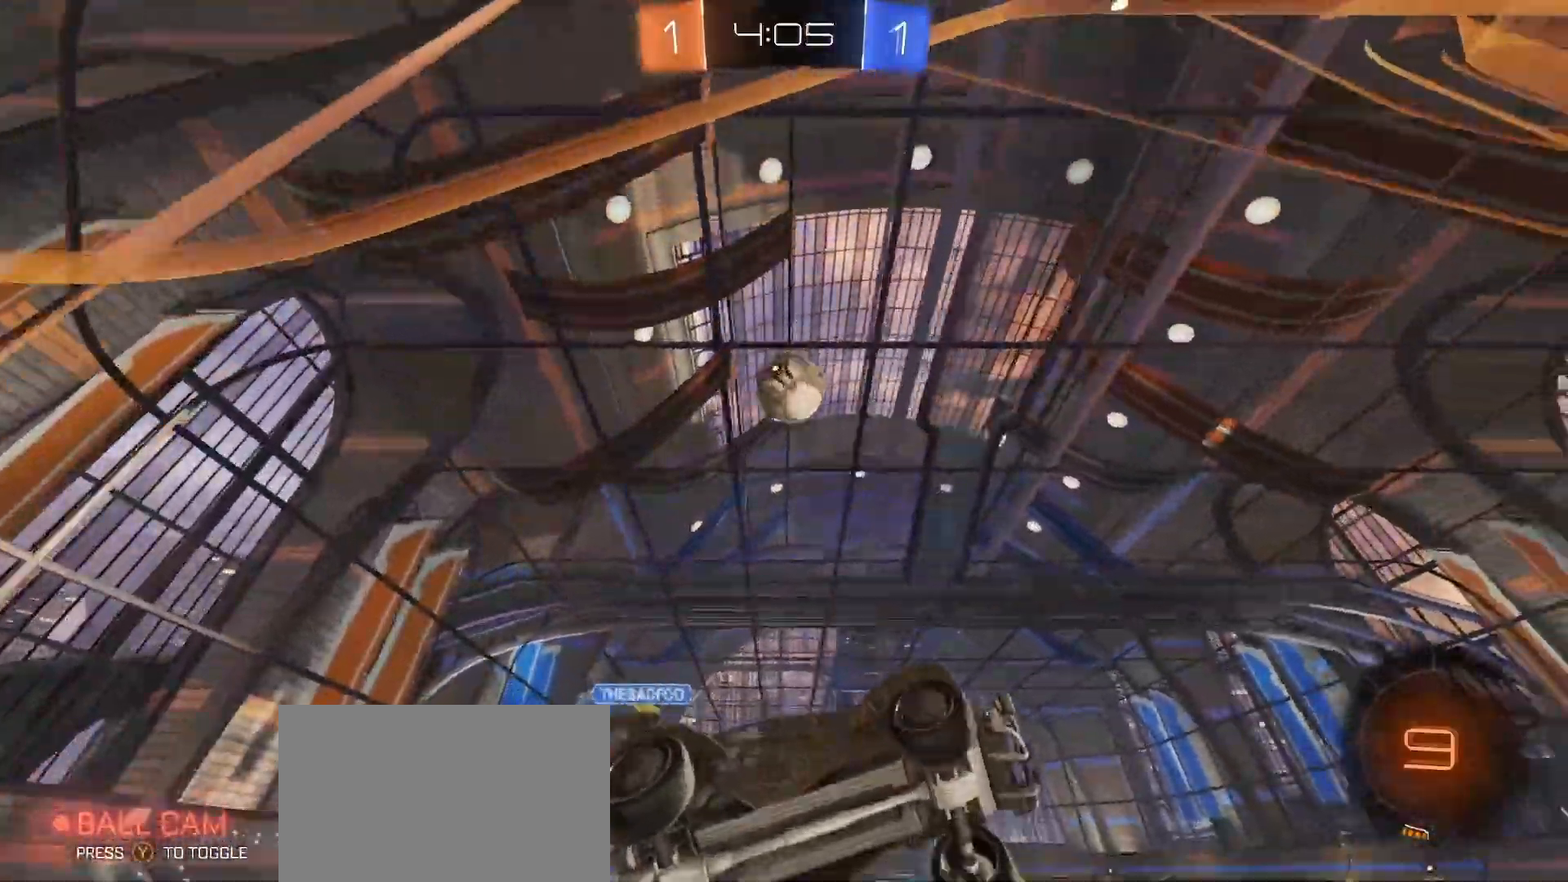
{"dt_ms": 500, "buttons": ["R2"], "left_stick": "up", "right_stick": "center", "button_events": [[150, "CROSS", "down"], [283, "CROSS", "up"], [333, "CROSS", "down"], [417, "CROSS", "up"]]}
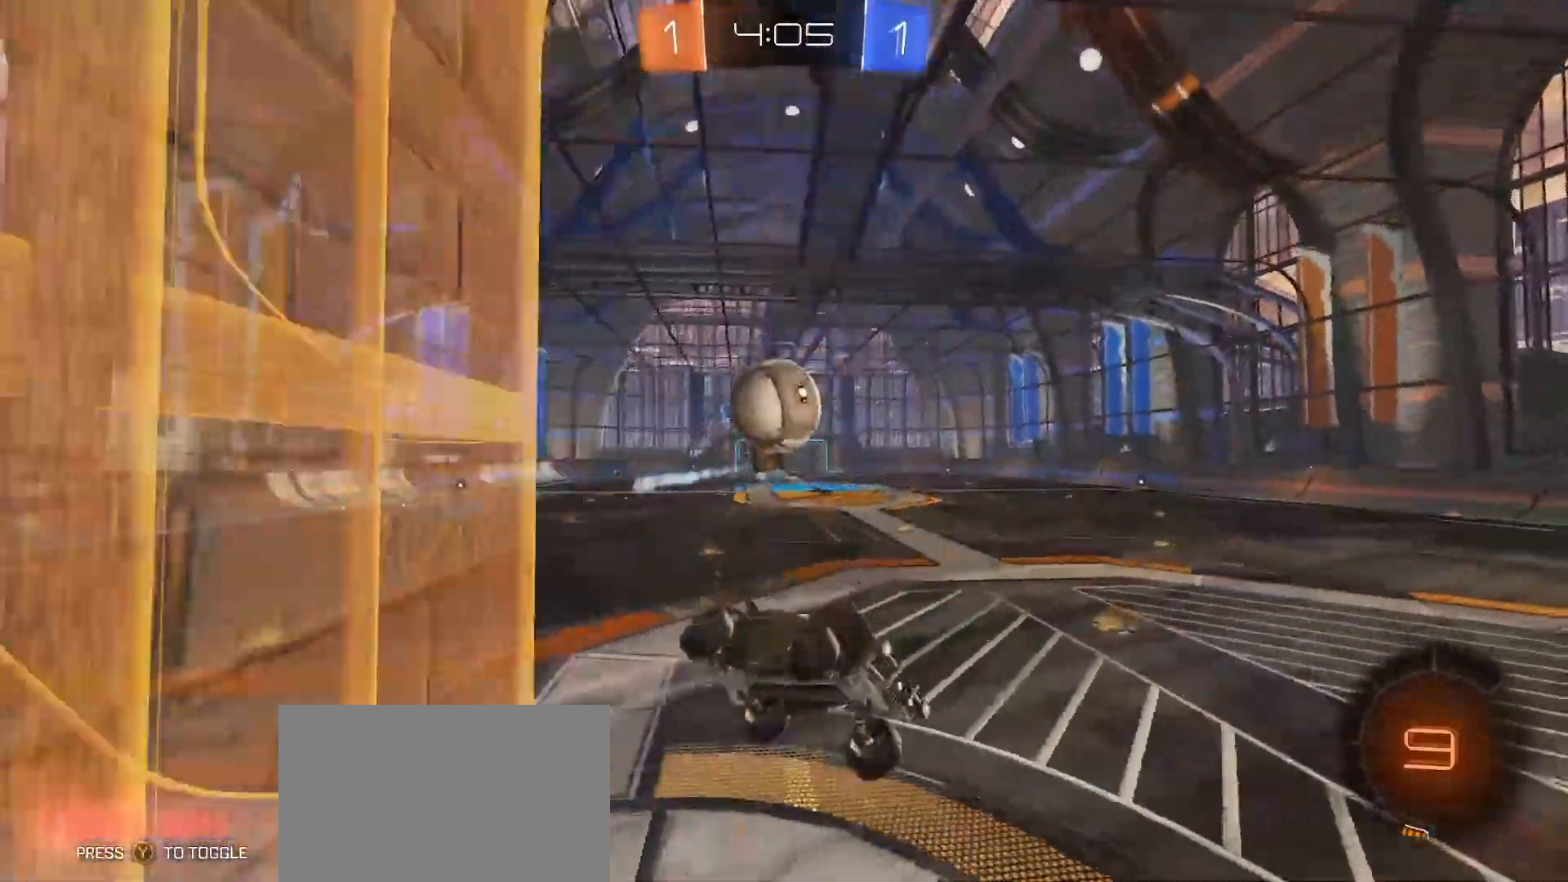
{"dt_ms": 500, "buttons": ["L1", "R2"], "left_stick": "down-right", "right_stick": "center", "button_events": [[300, "L1", "down"]]}